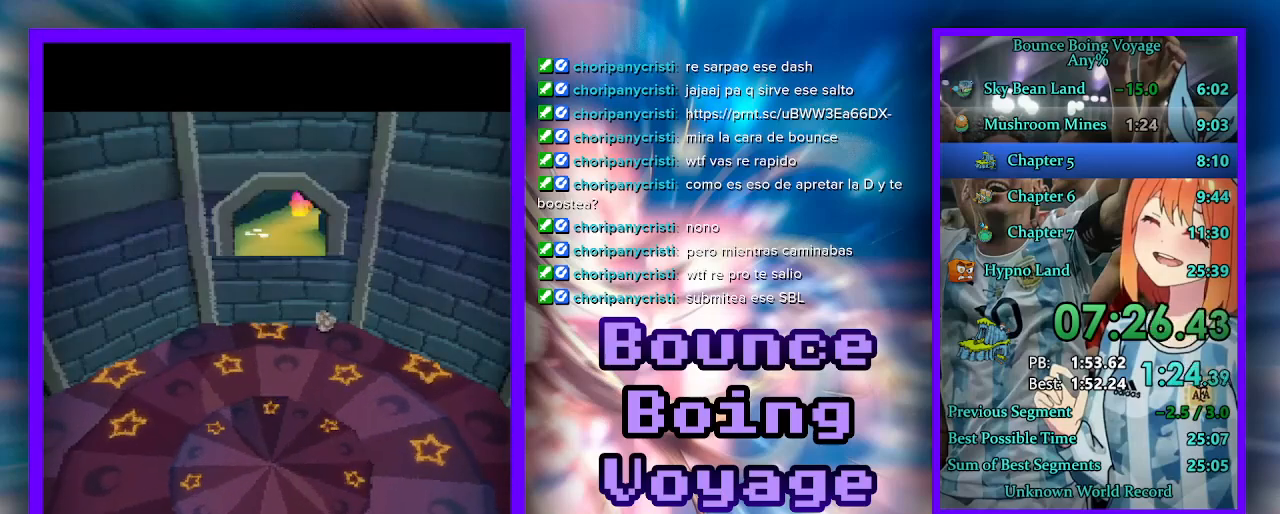
Gameplay with keyboard; each line is a JSON object with the keys held at the frame after it. "events" lists presses ("down") and releases ("up") of "a", "d", "jump", "power", "s", "select" and "w" between this image and that frame as [ms after this image, input, new state], when the widget could be followed in between. No other keys are recorded. Mouse input is not recorded. Key names are as the overlay labels them; some are game actions (e.g. jump) rather than physical keys.
{"keys": ["w"], "events": [[267, "w", "down"]]}
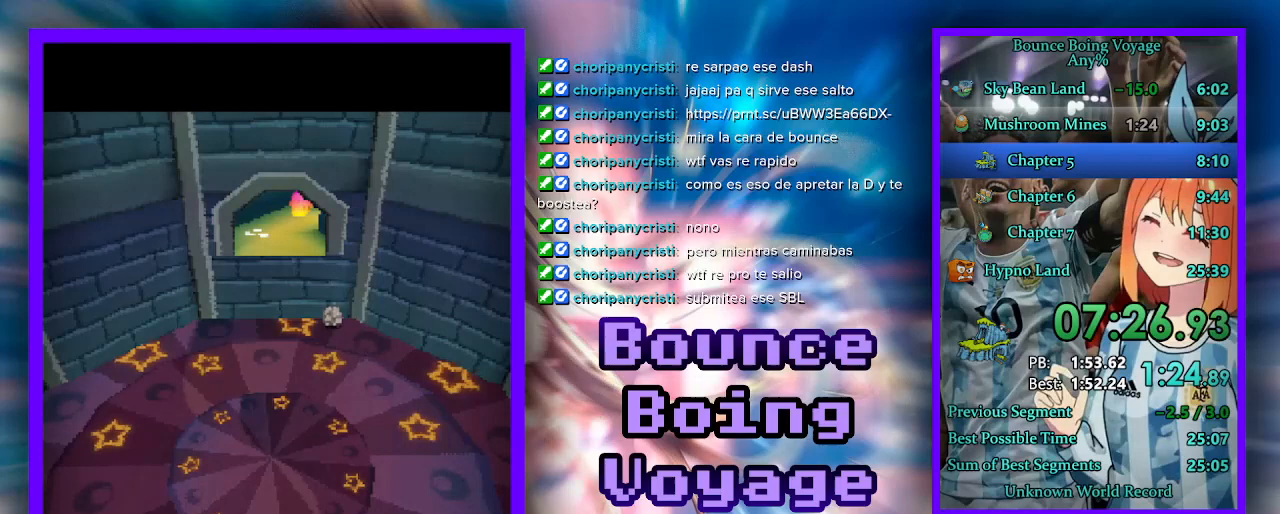
{"keys": ["w"], "events": []}
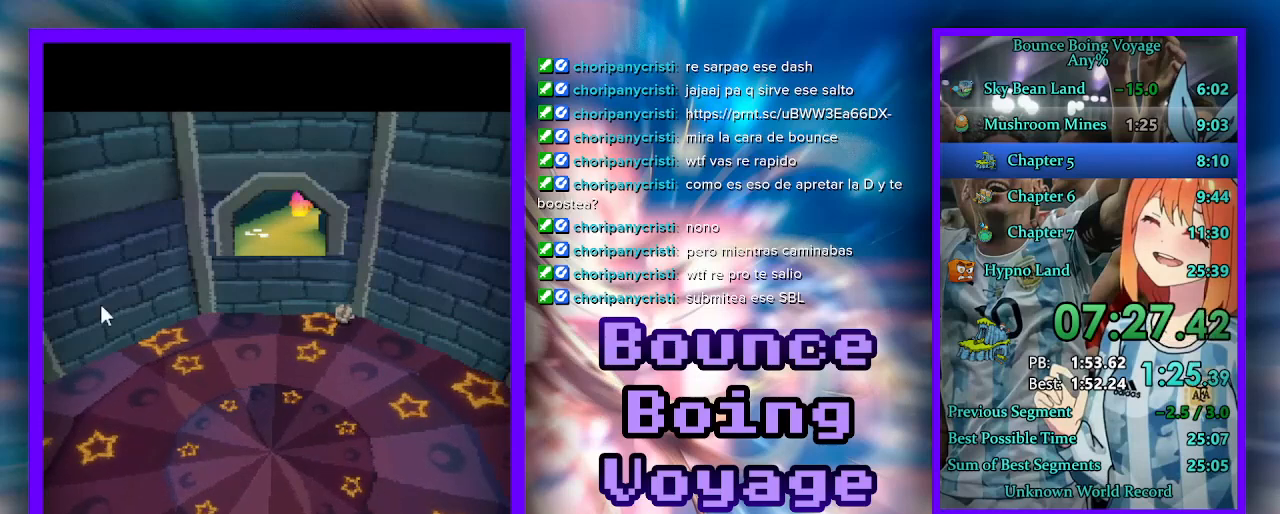
{"keys": ["w"], "events": []}
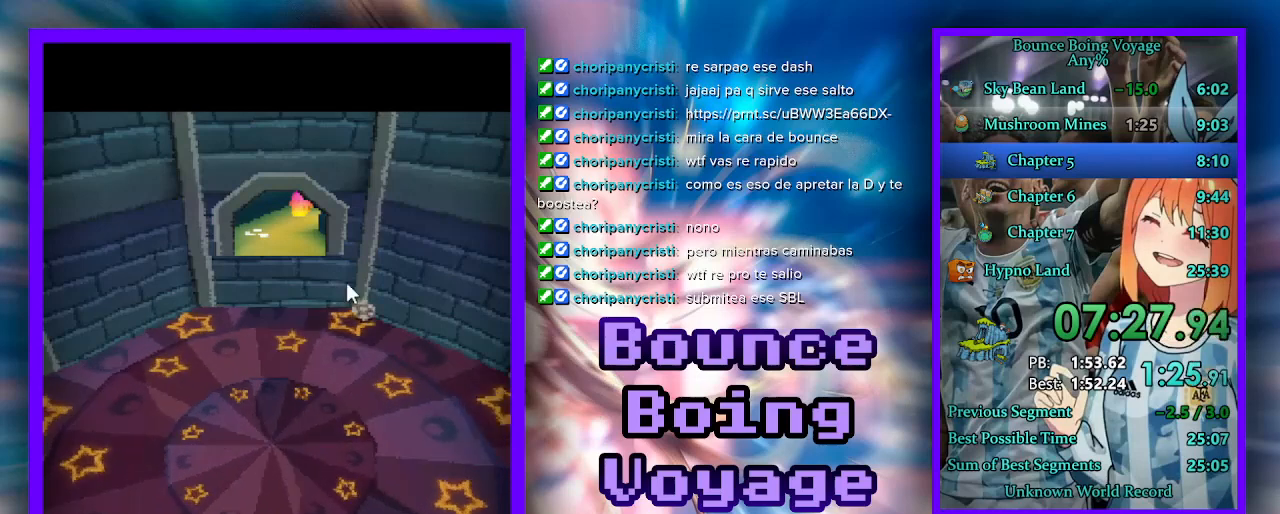
{"keys": ["w"], "events": []}
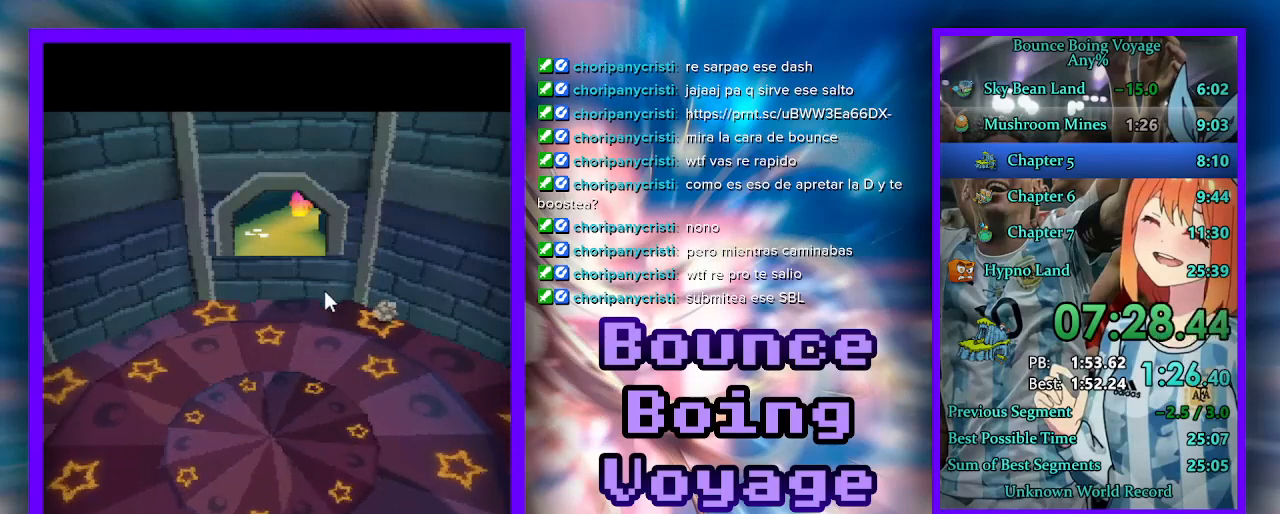
{"keys": ["w"], "events": []}
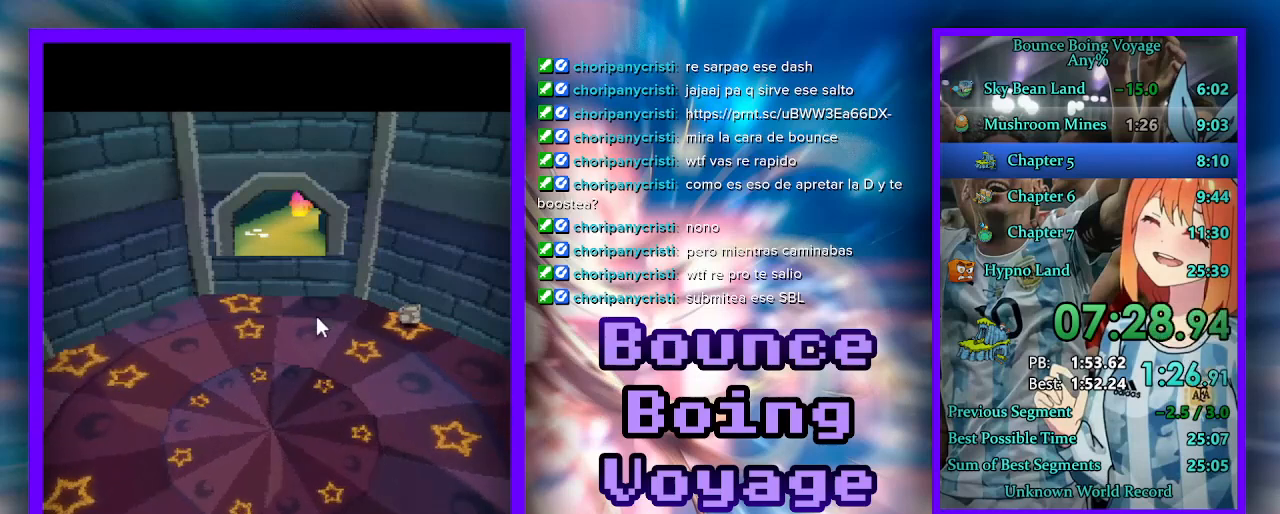
{"keys": ["w"], "events": []}
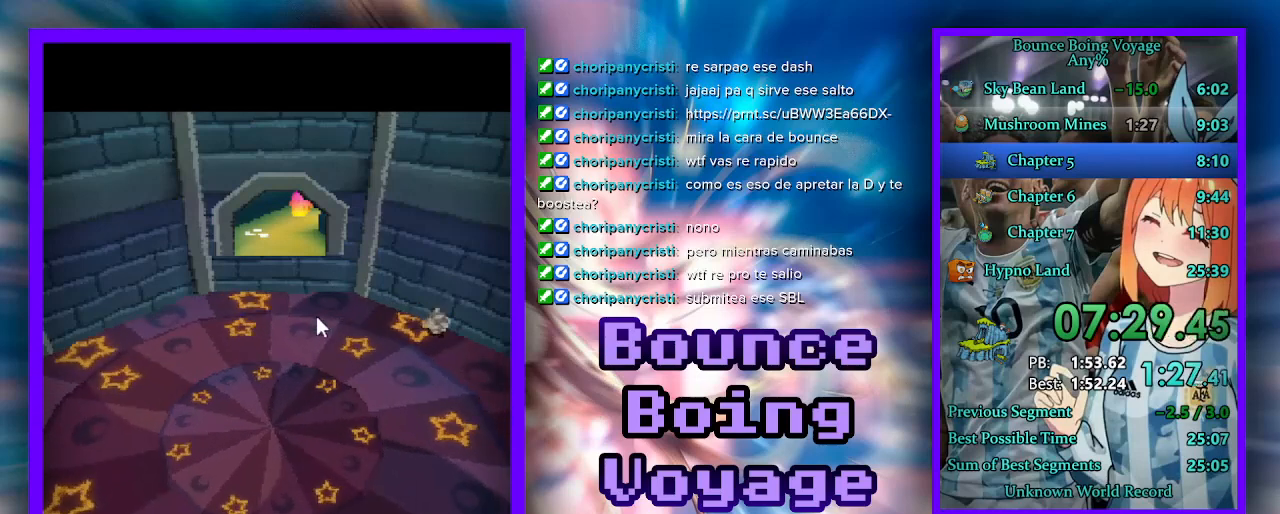
{"keys": ["w"], "events": []}
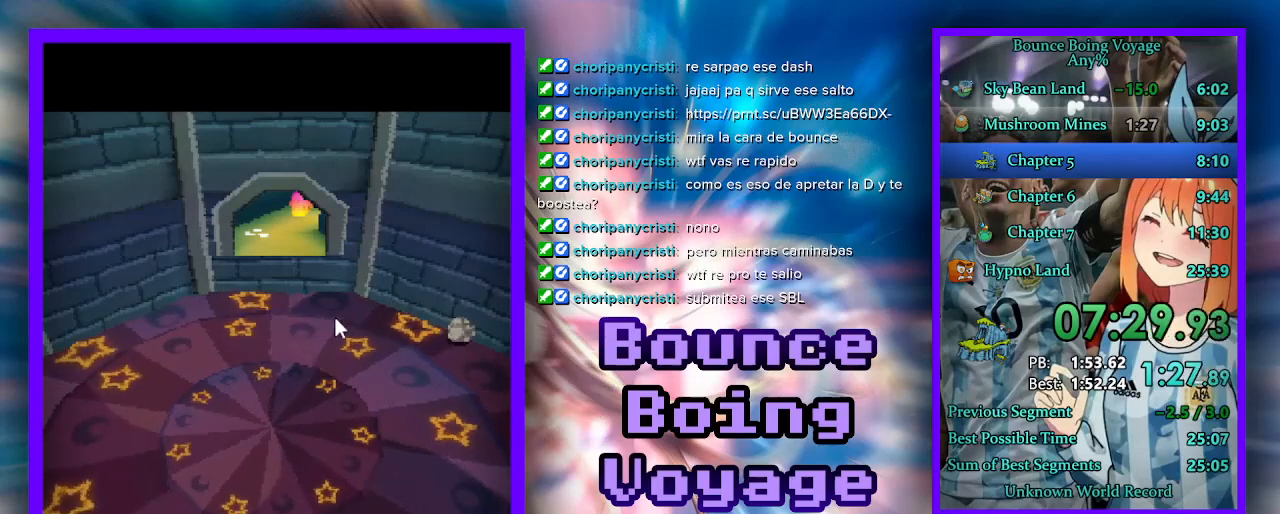
{"keys": ["w"], "events": []}
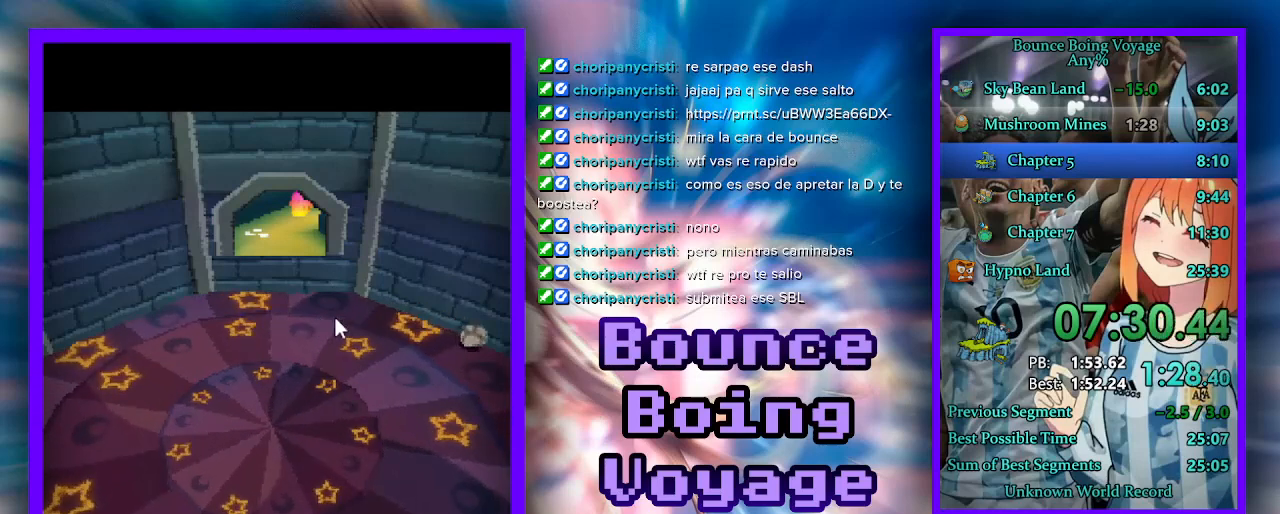
{"keys": ["w"], "events": []}
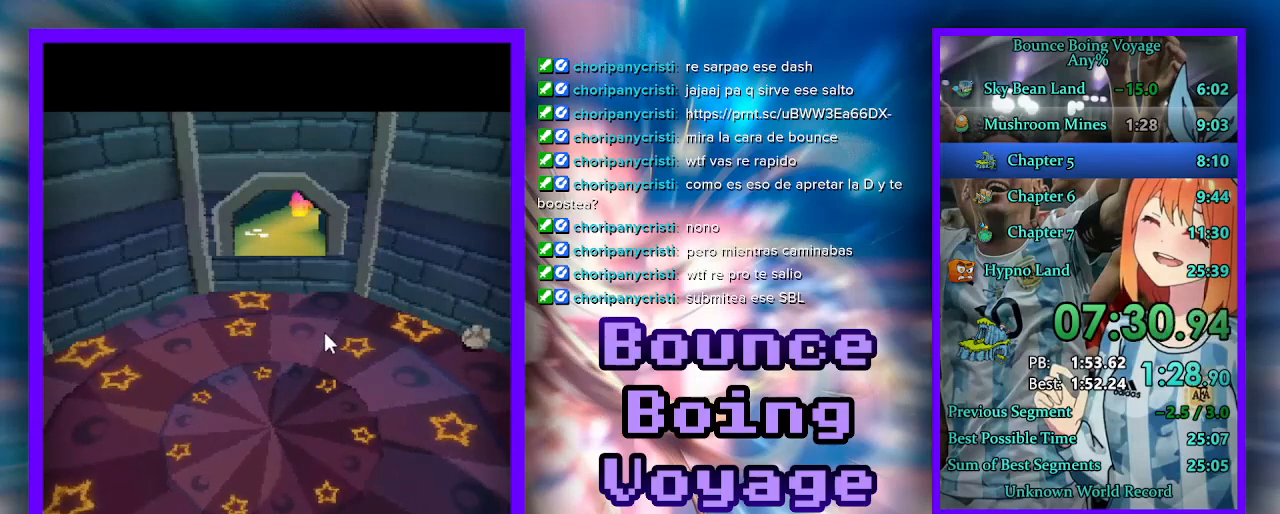
{"keys": ["w"], "events": []}
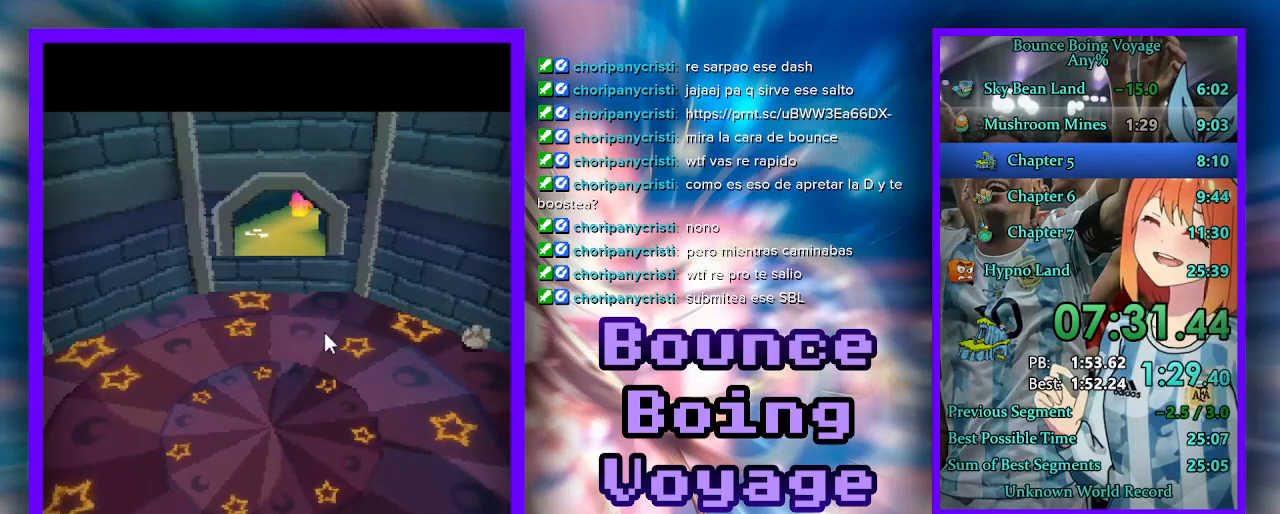
{"keys": ["w"], "events": []}
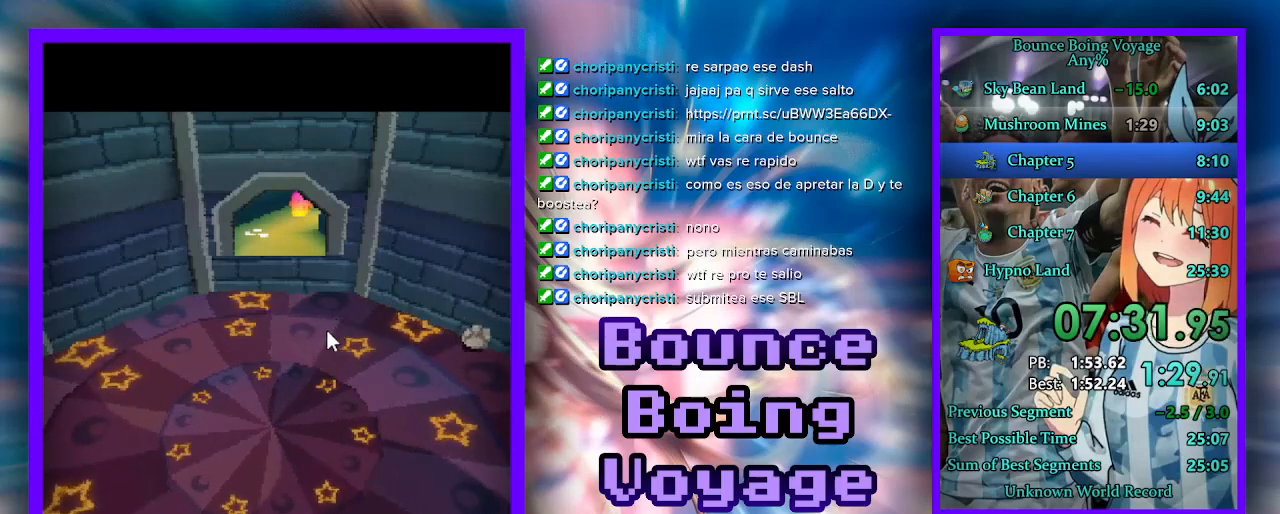
{"keys": ["w"], "events": []}
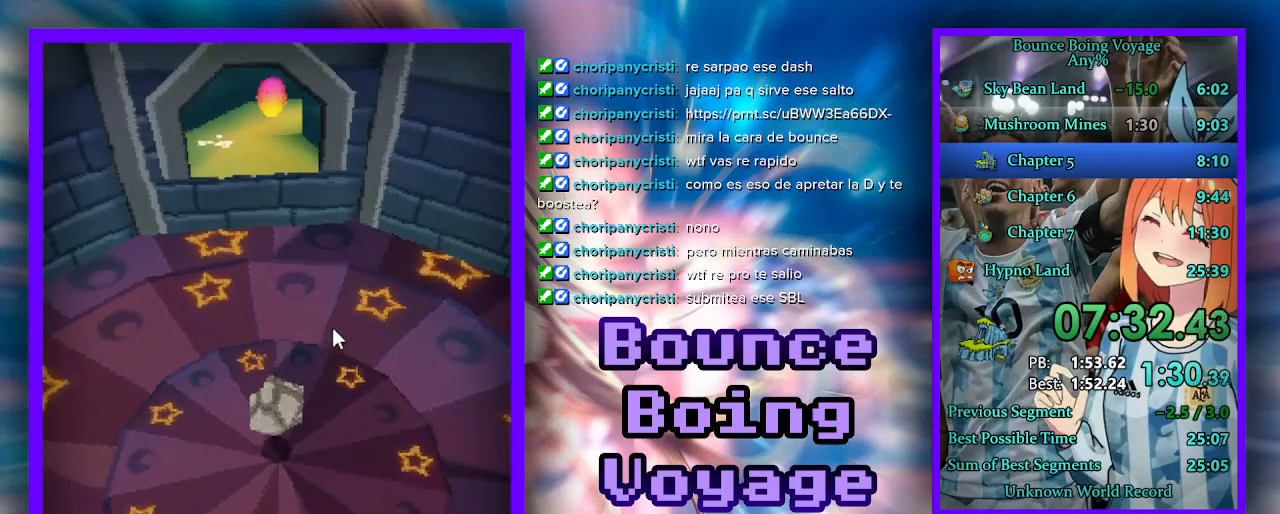
{"keys": ["w"], "events": []}
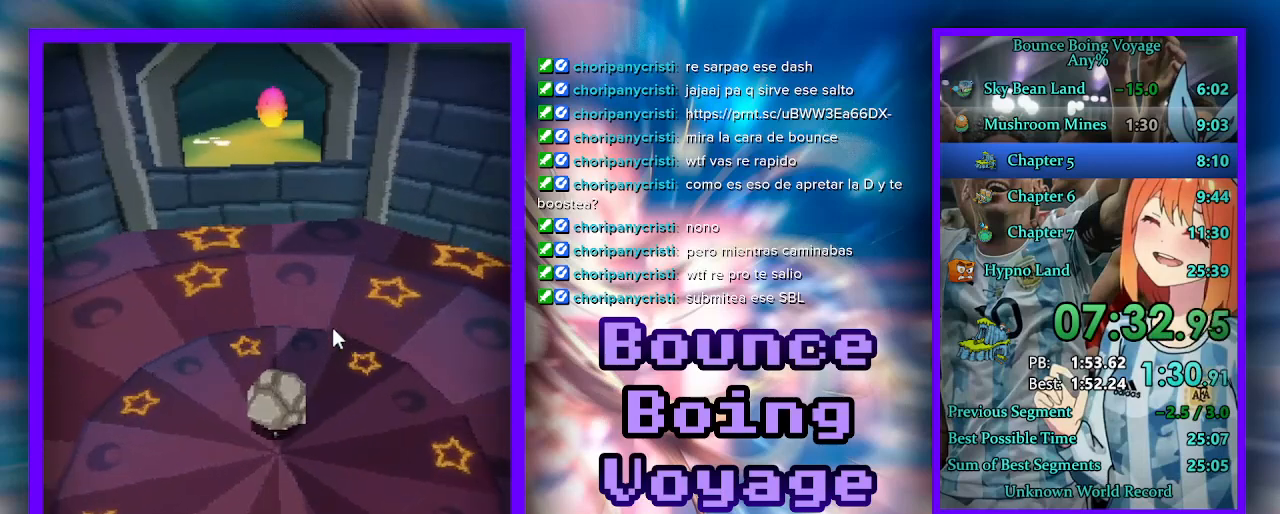
{"keys": ["w"], "events": []}
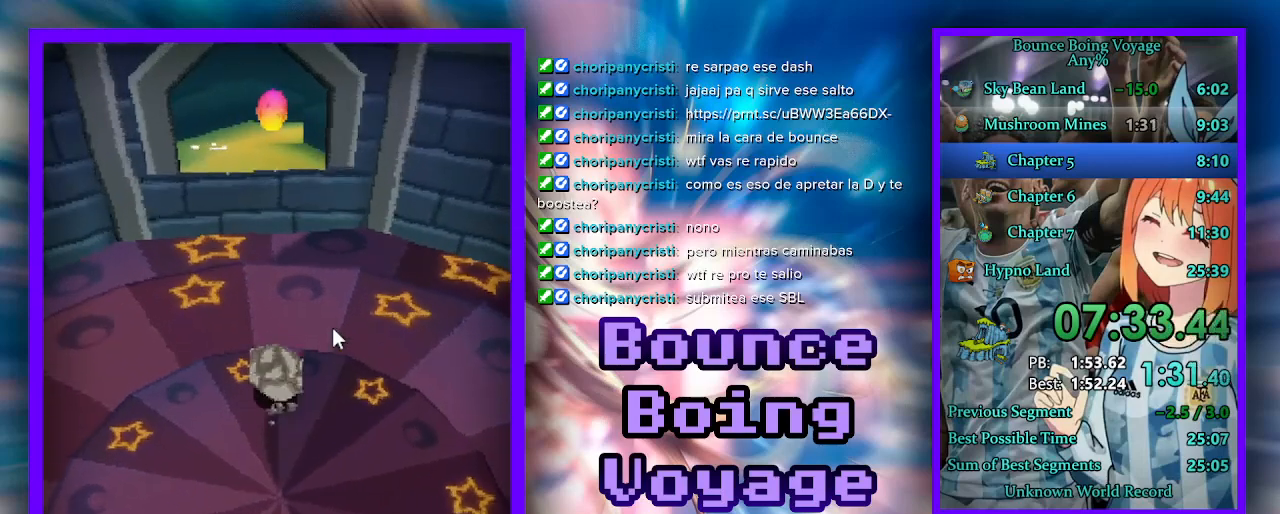
{"keys": ["w"], "events": [[133, "d", "down"], [233, "d", "up"], [400, "a", "down"], [467, "a", "up"]]}
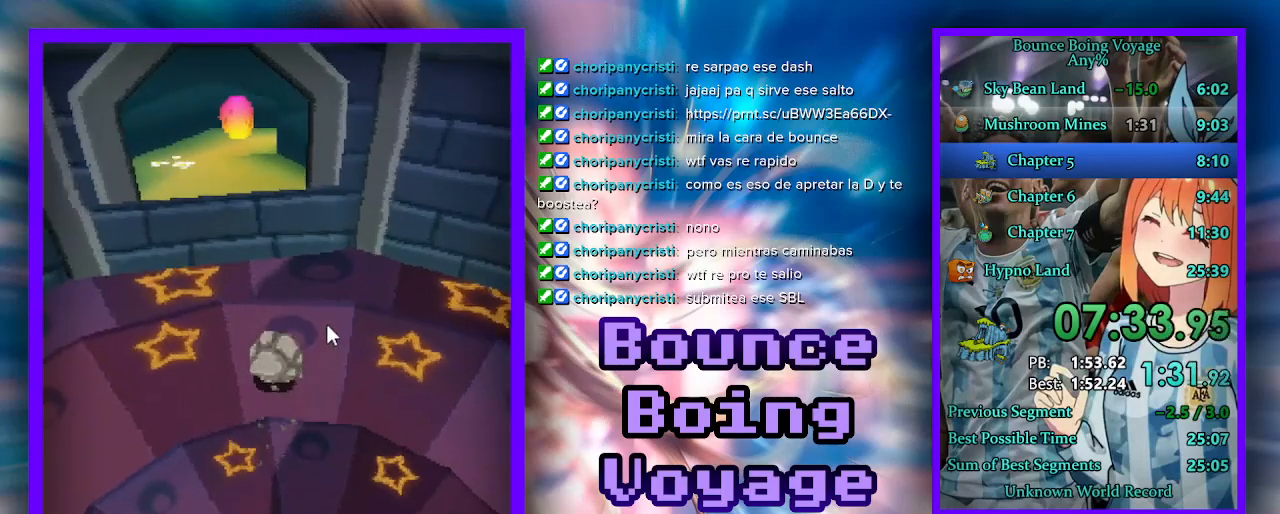
{"keys": ["jump", "w"], "events": [[67, "power", "down"], [200, "power", "up"], [467, "jump", "down"]]}
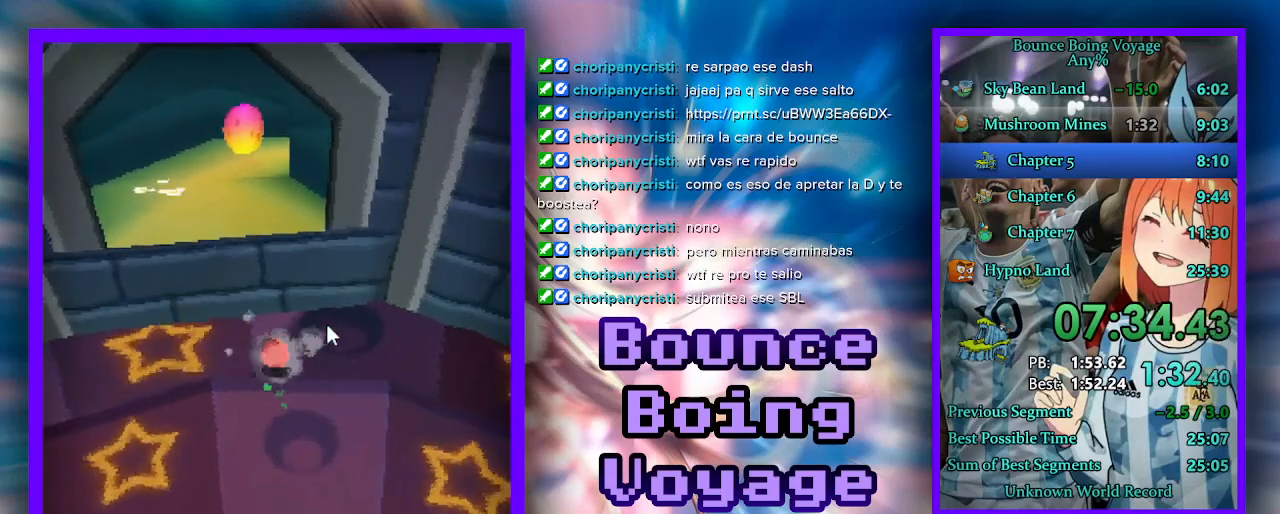
{"keys": ["w"], "events": [[33, "jump", "up"], [100, "a", "down"], [100, "jump", "down"], [167, "jump", "up"], [267, "a", "up"]]}
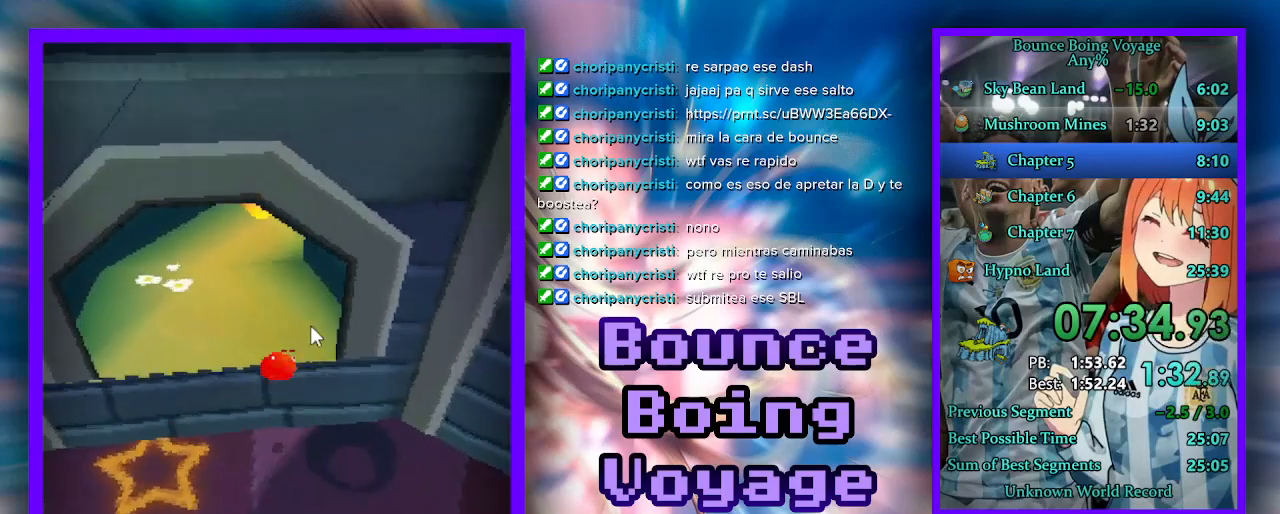
{"keys": ["w"], "events": [[167, "power", "down"], [333, "power", "up"]]}
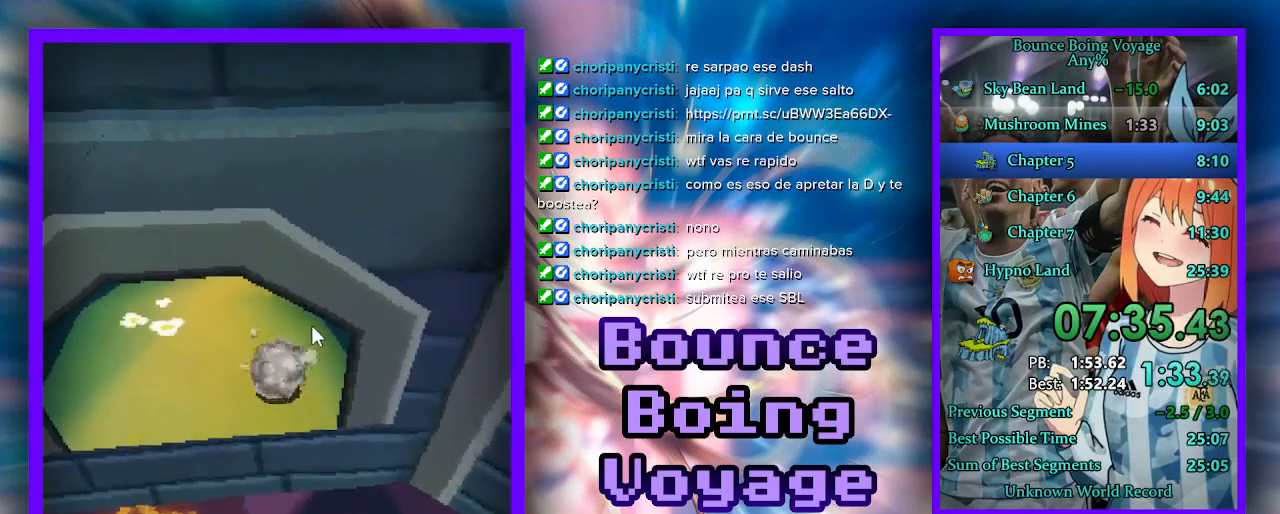
{"keys": ["d", "w"], "events": [[467, "d", "down"]]}
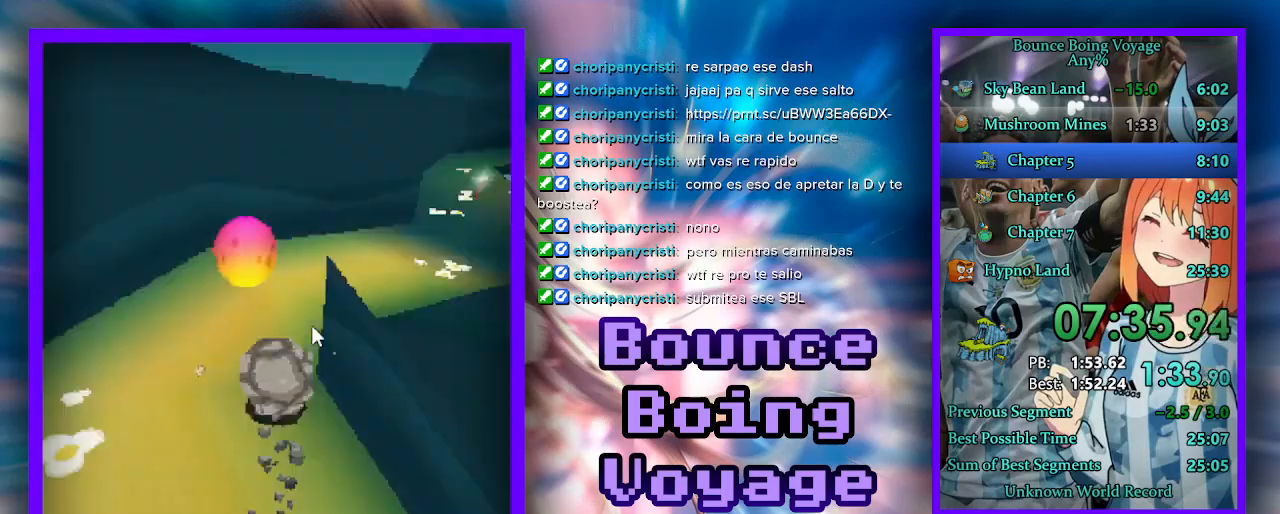
{"keys": ["d", "w"], "events": []}
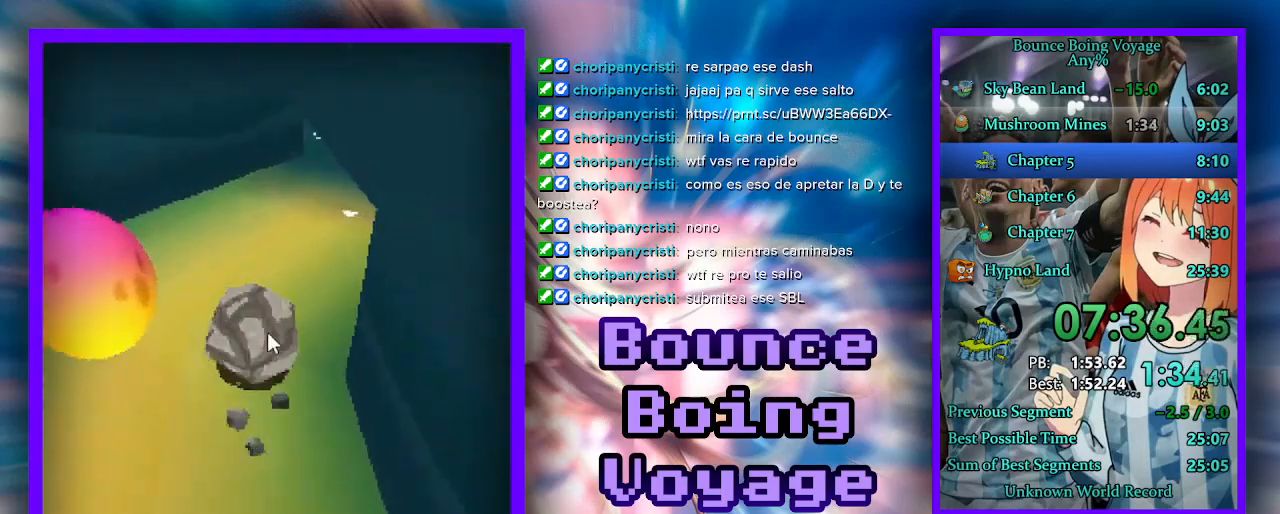
{"keys": ["d", "w"], "events": []}
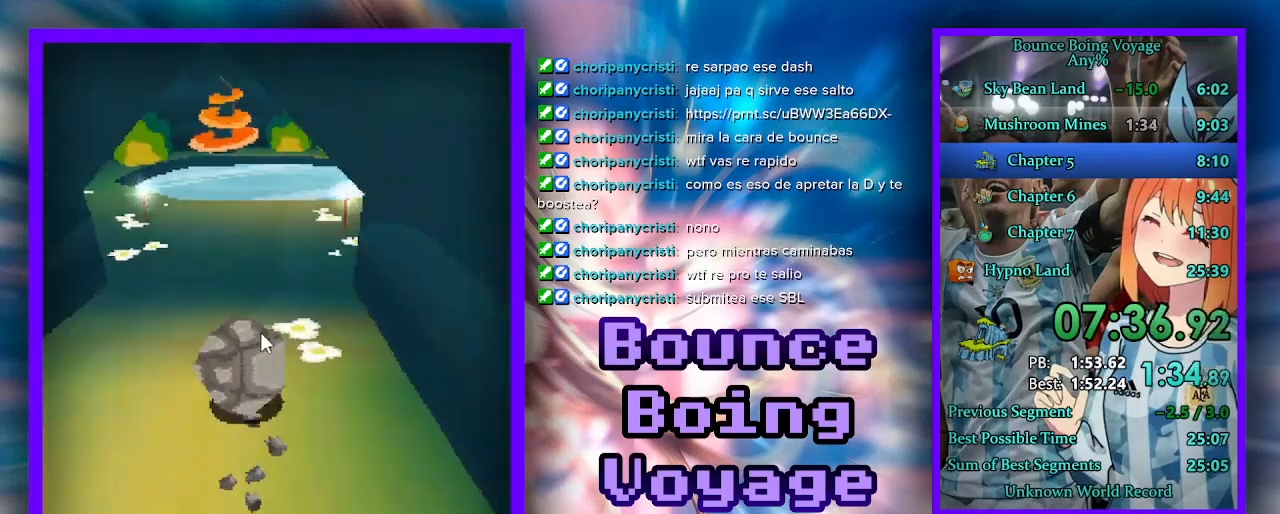
{"keys": ["w"], "events": [[133, "d", "up"], [200, "a", "down"], [333, "a", "up"]]}
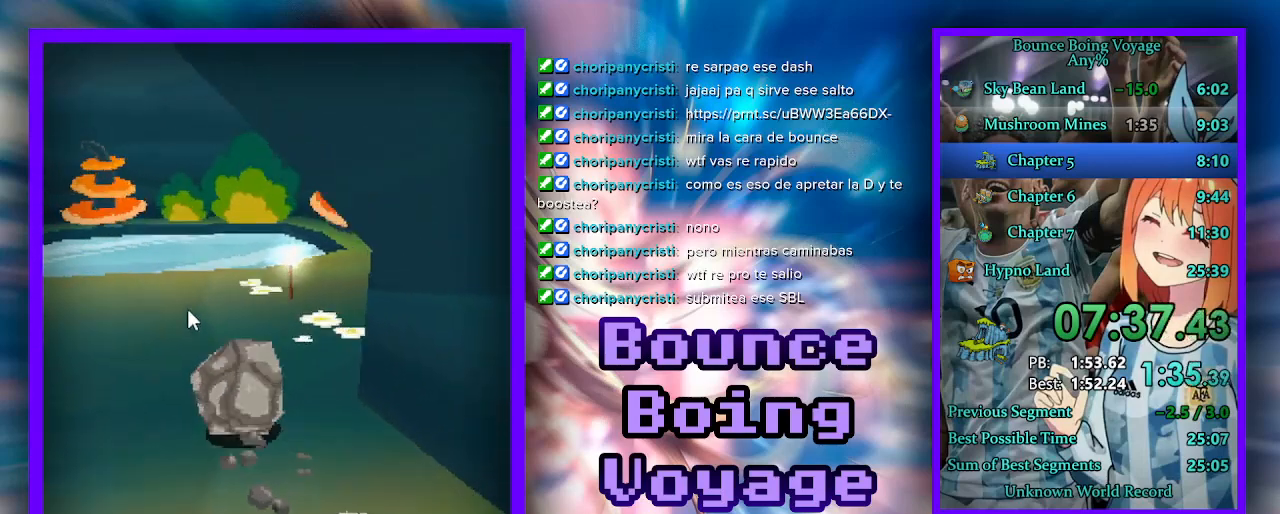
{"keys": ["w"], "events": []}
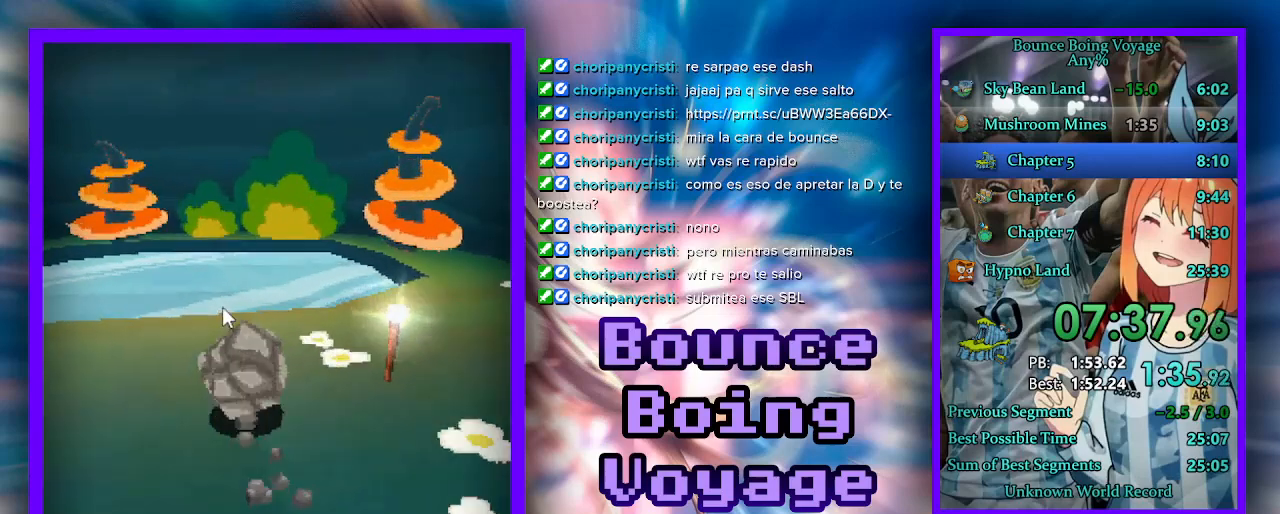
{"keys": ["w"], "events": [[367, "jump", "down"], [467, "jump", "up"]]}
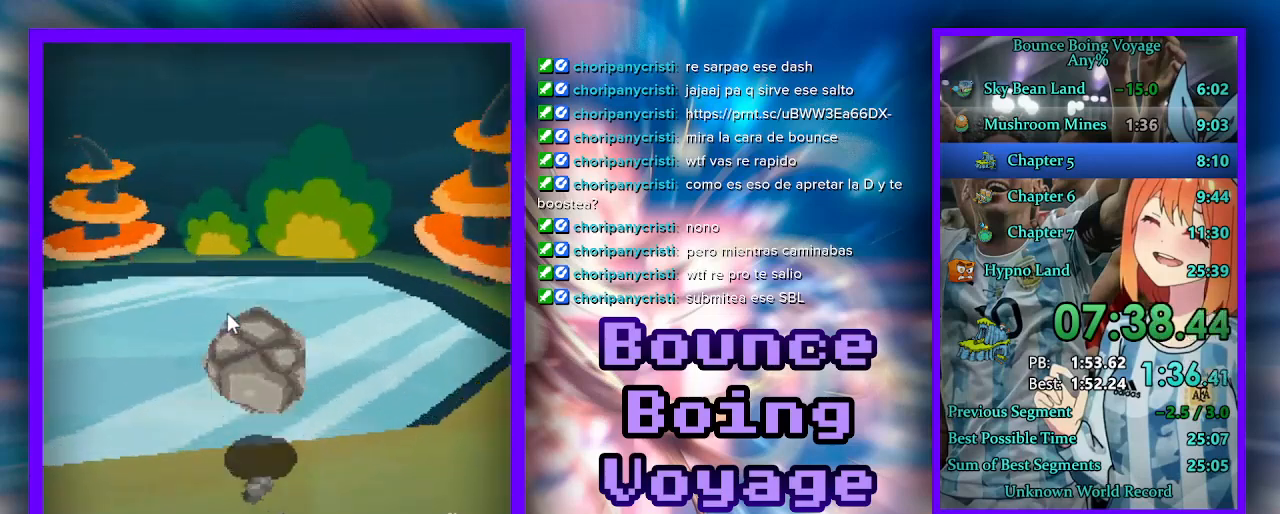
{"keys": ["w"], "events": []}
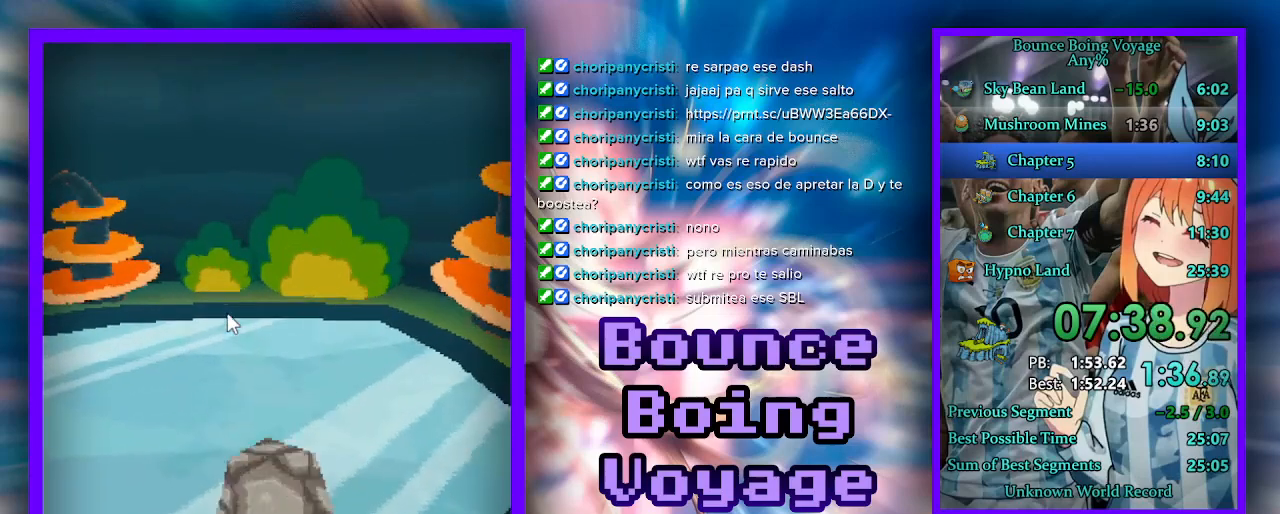
{"keys": ["w"], "events": []}
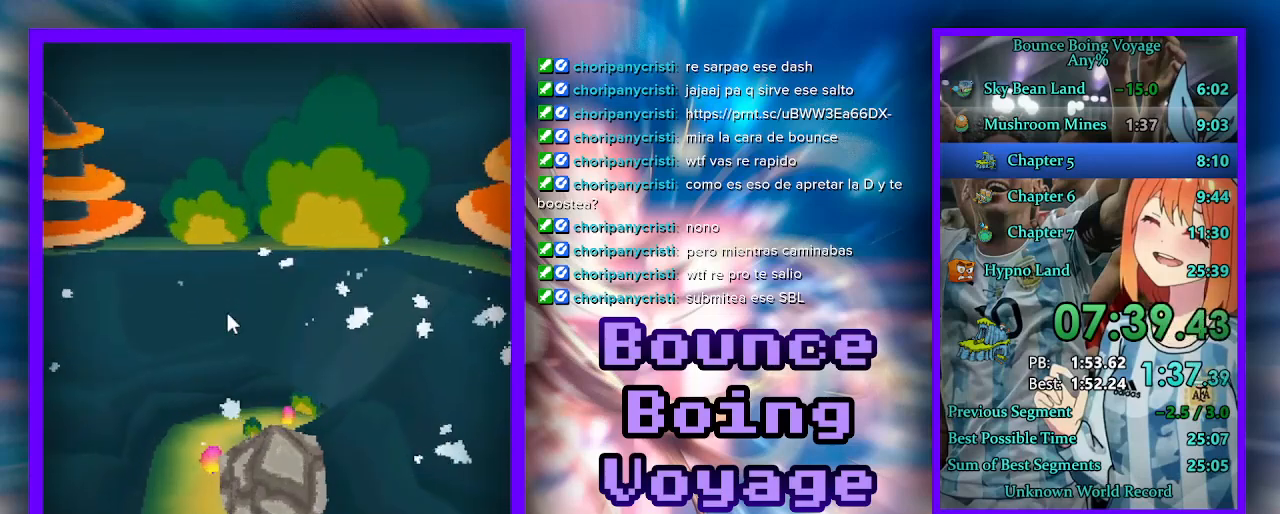
{"keys": ["w"], "events": []}
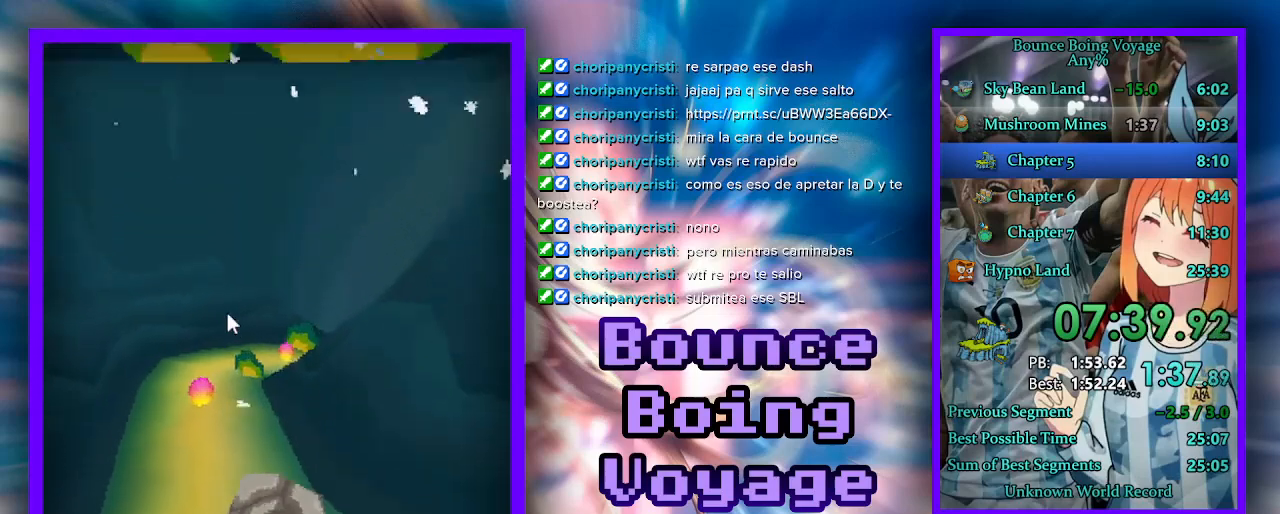
{"keys": ["w"], "events": [[67, "a", "down"], [167, "a", "up"]]}
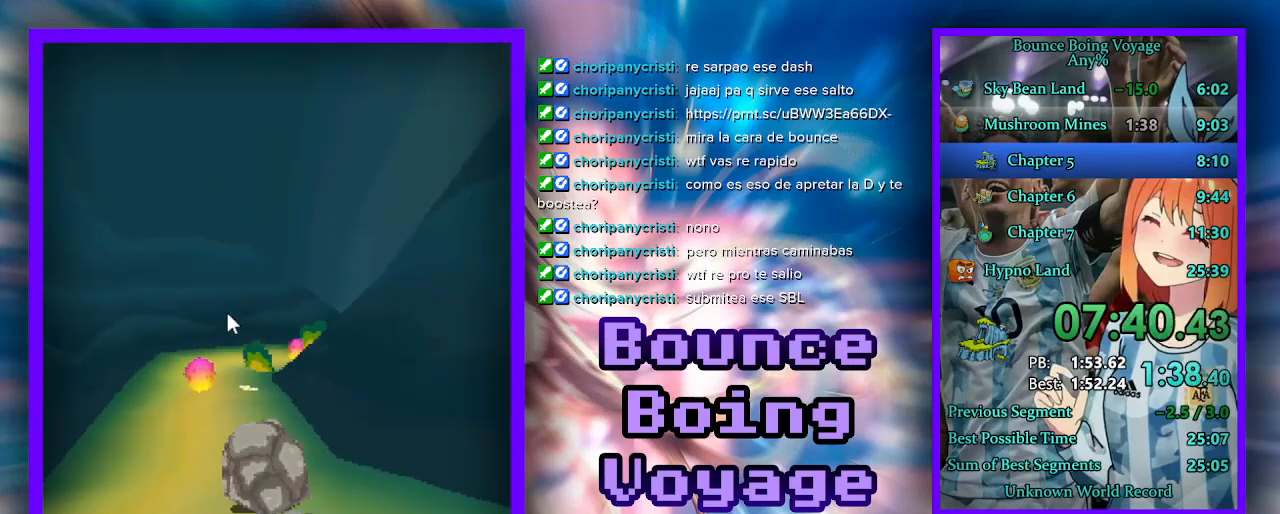
{"keys": ["w"], "events": []}
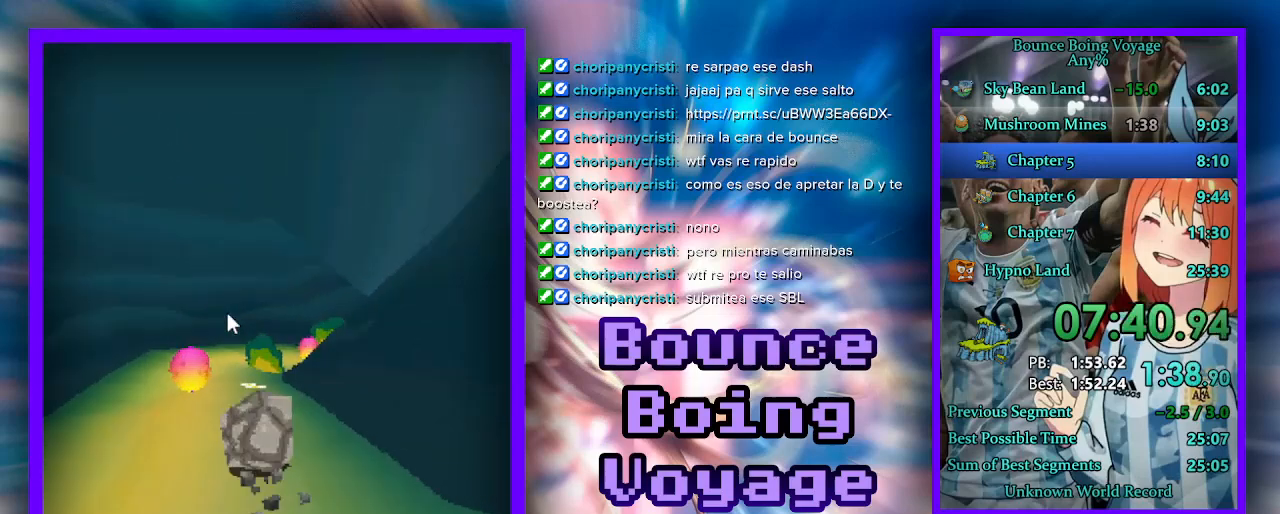
{"keys": ["w"], "events": [[100, "d", "down"], [233, "d", "up"]]}
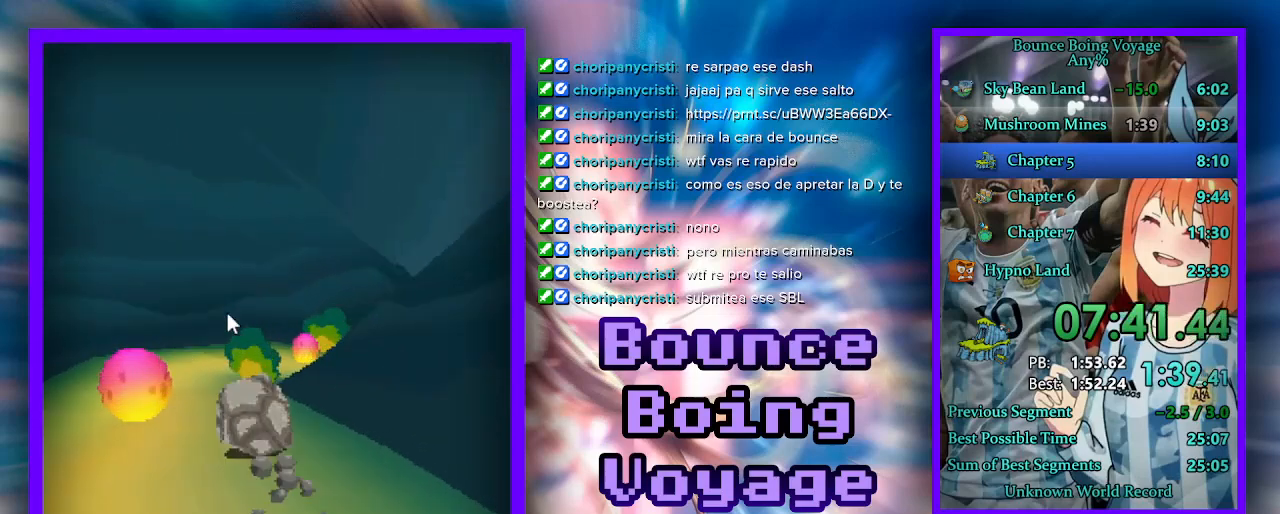
{"keys": ["w"], "events": [[133, "a", "down"], [267, "a", "up"]]}